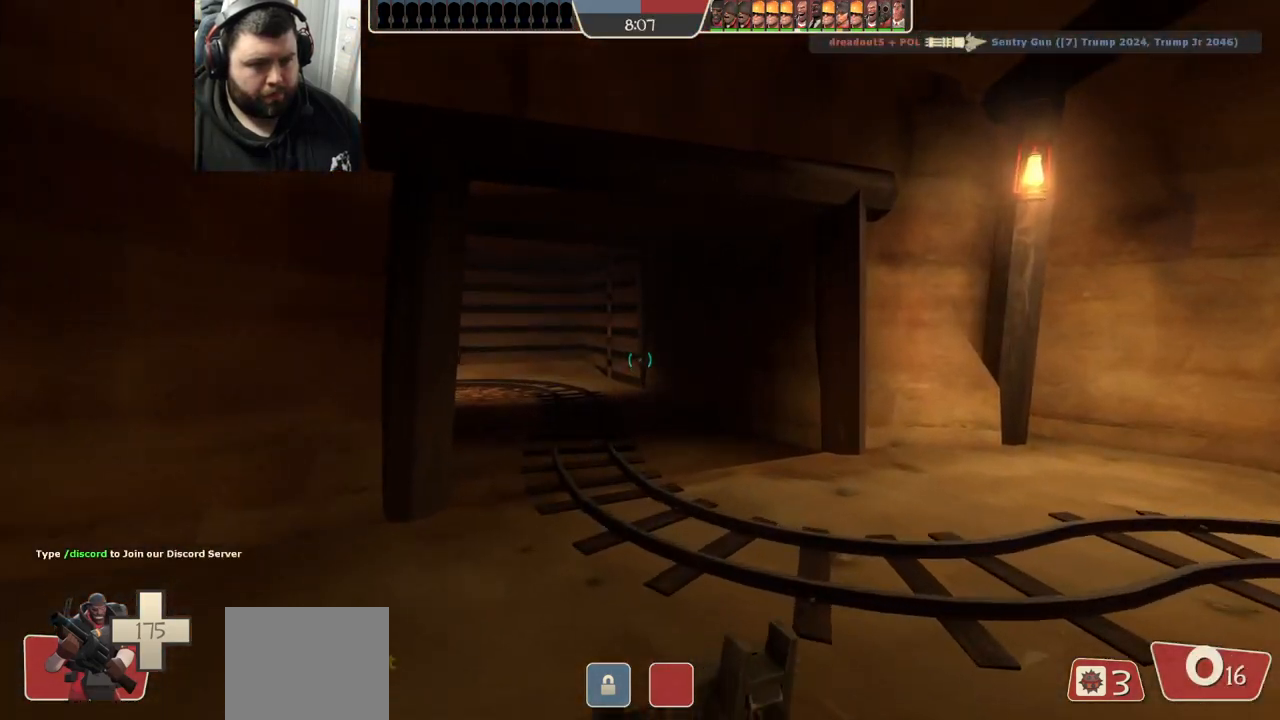
Gameplay with a controller (PlayStation layout); each line is a JSON object with the inputs held at the frame after it (dt_ms = milliseconds from this image to that frame). "events" lists button and stick changes between this image and that frame as [ms after this image, input, new state], when the widget could be followed in between.
{"dt_ms": 500, "buttons": [], "left_stick": "up-left", "right_stick": "left", "events": [[117, "right_stick", "right"], [233, "left_stick", "up-left"], [300, "right_stick", "center"], [450, "right_stick", "left"]]}
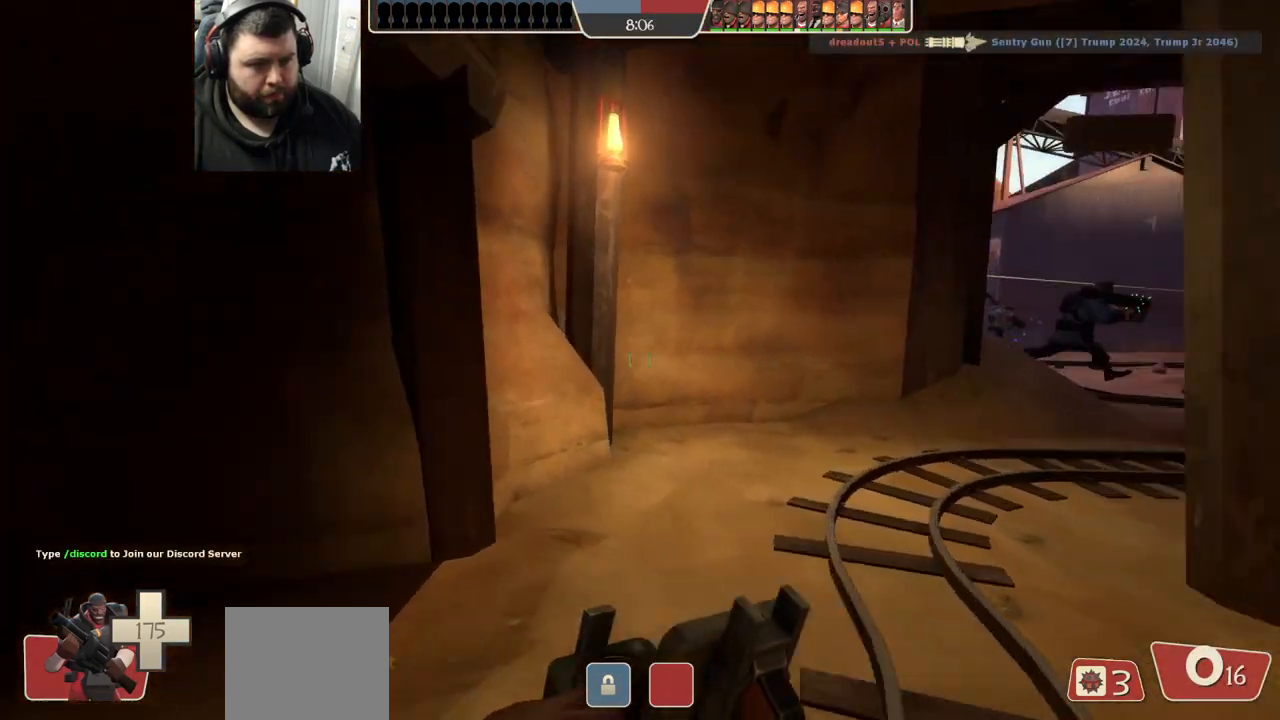
{"dt_ms": 500, "buttons": [], "left_stick": "up-right", "right_stick": "center", "events": [[167, "left_stick", "up"], [167, "right_stick", "center"], [417, "left_stick", "up-right"]]}
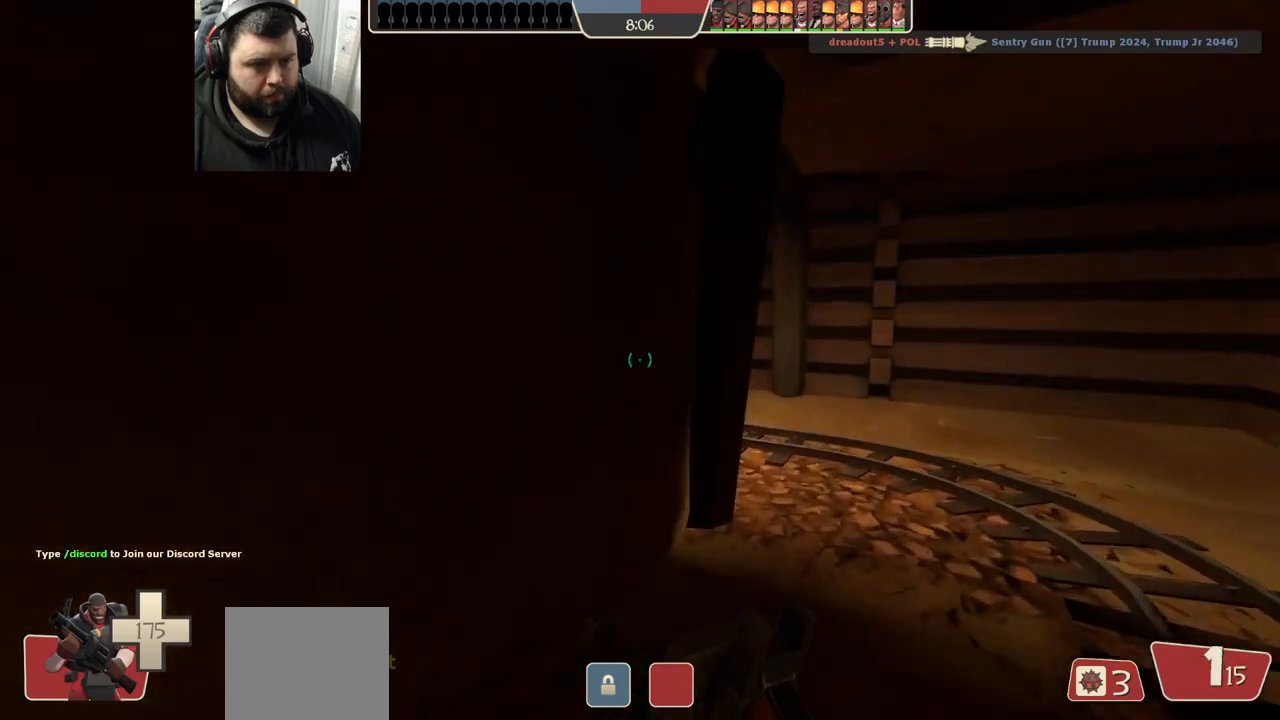
{"dt_ms": 500, "buttons": [], "left_stick": "up-right", "right_stick": "center", "events": []}
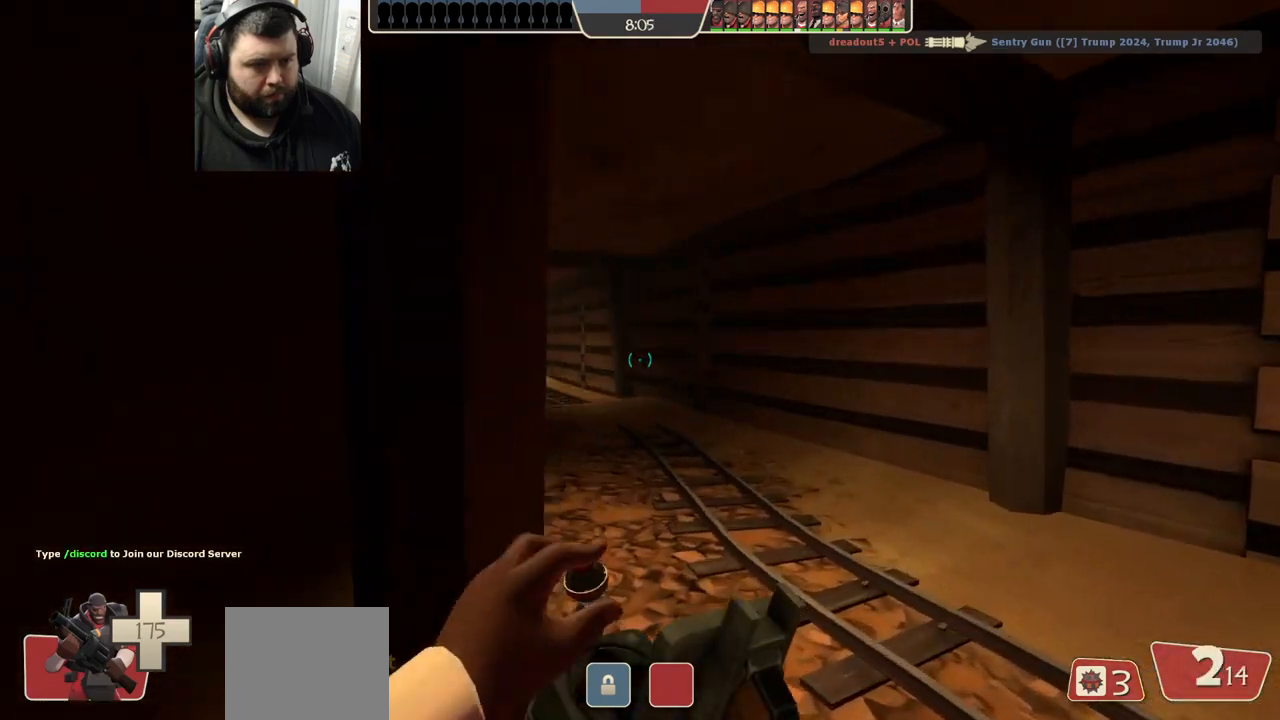
{"dt_ms": 500, "buttons": [], "left_stick": "up-right", "right_stick": "center", "events": []}
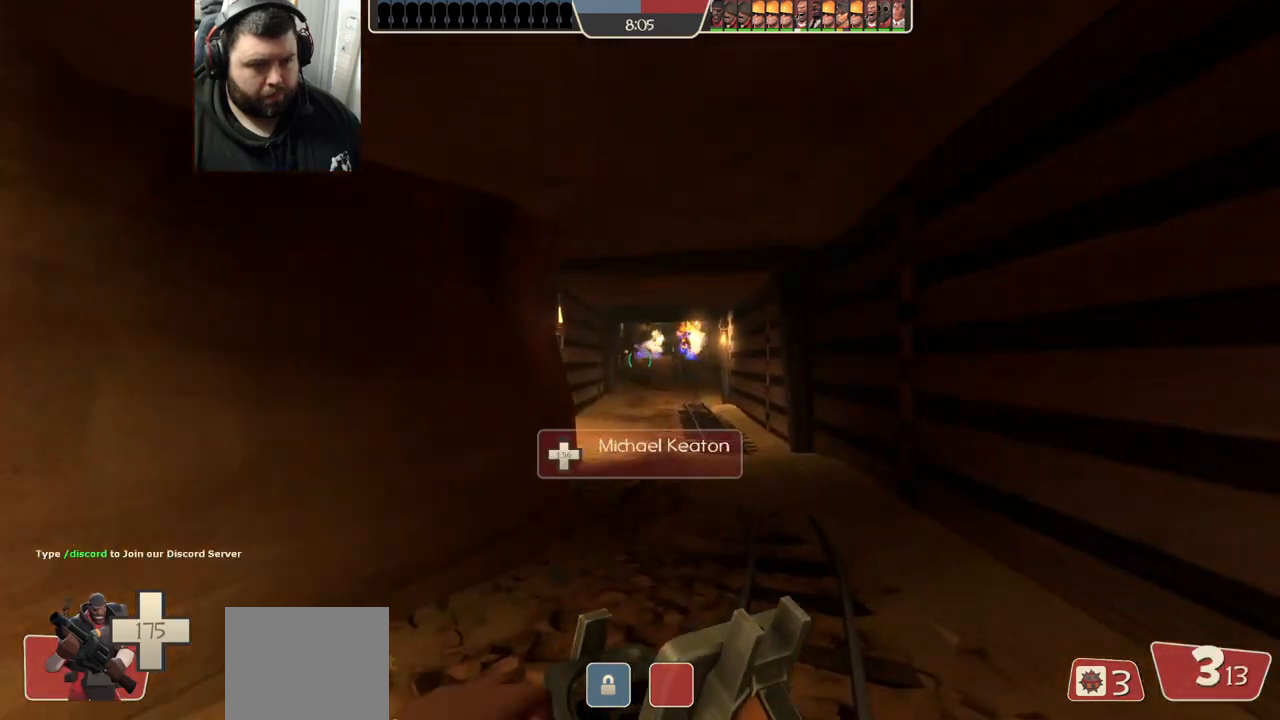
{"dt_ms": 500, "buttons": [], "left_stick": "up", "right_stick": "center", "events": [[250, "left_stick", "up"]]}
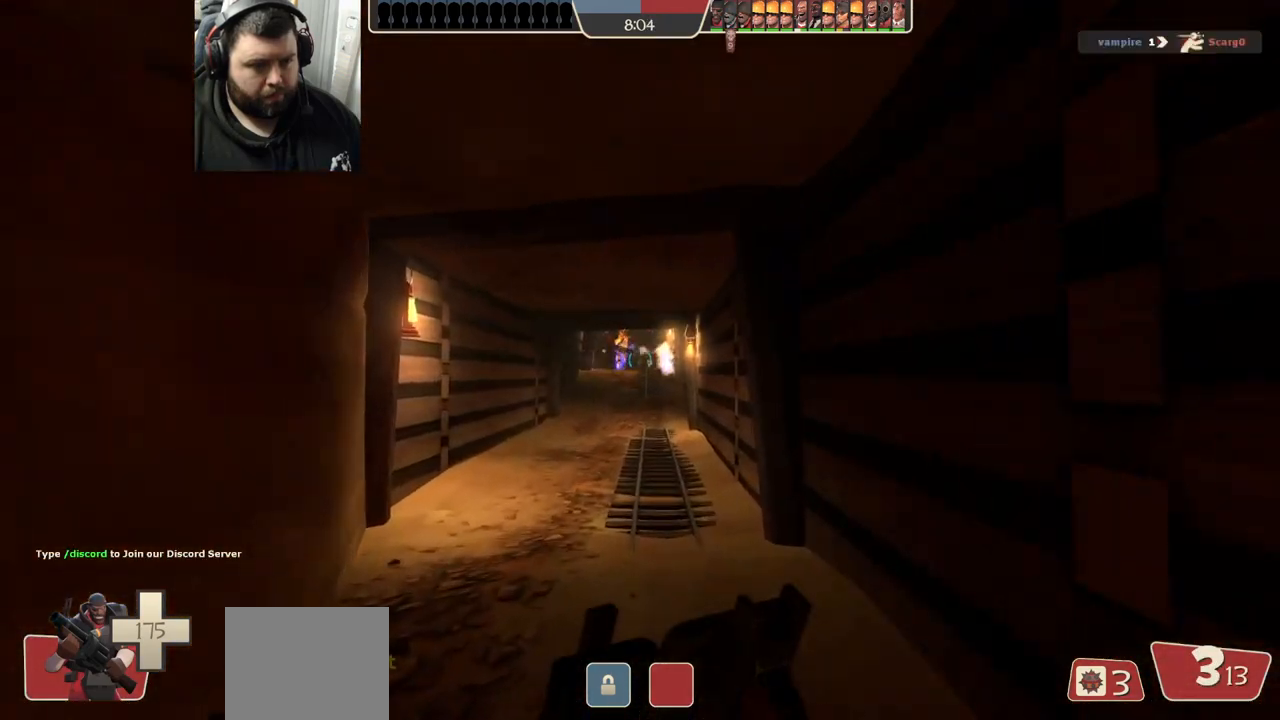
{"dt_ms": 500, "buttons": [], "left_stick": "up", "right_stick": "center", "events": []}
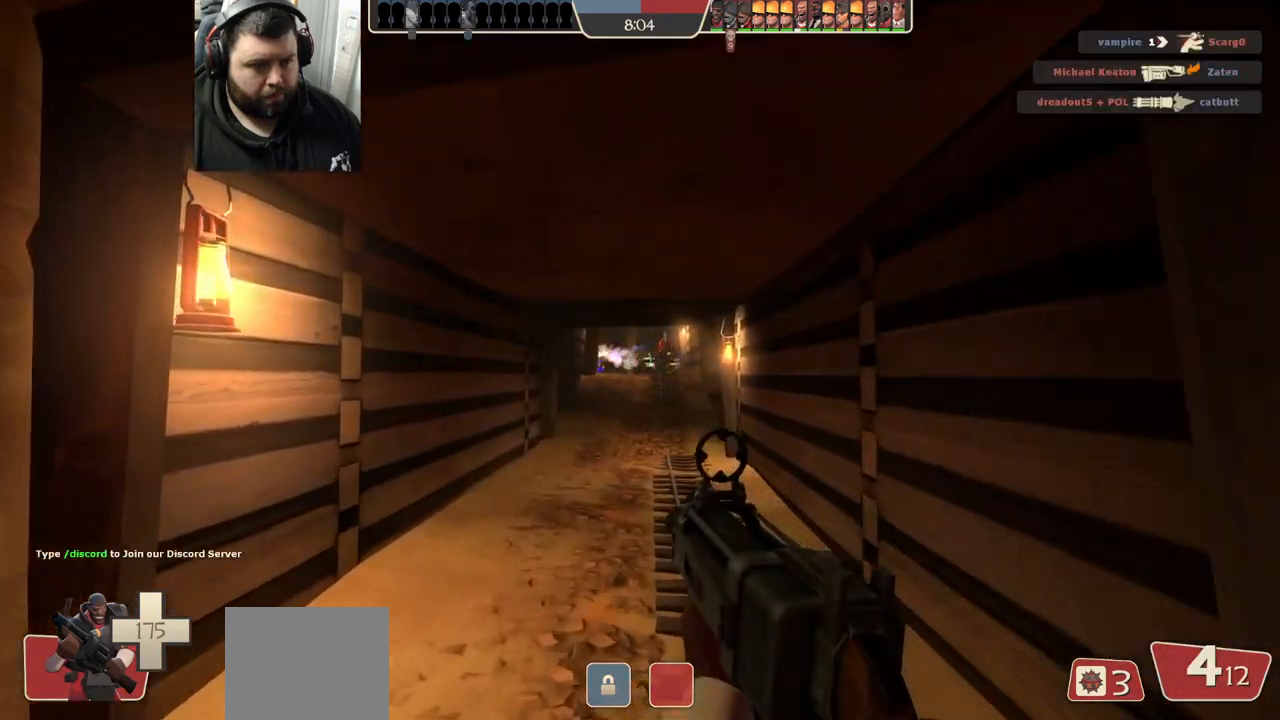
{"dt_ms": 500, "buttons": [], "left_stick": "down", "right_stick": "center", "events": [[167, "right_stick", "left"], [250, "left_stick", "right"], [317, "left_stick", "down-right"], [467, "left_stick", "down"], [467, "right_stick", "center"]]}
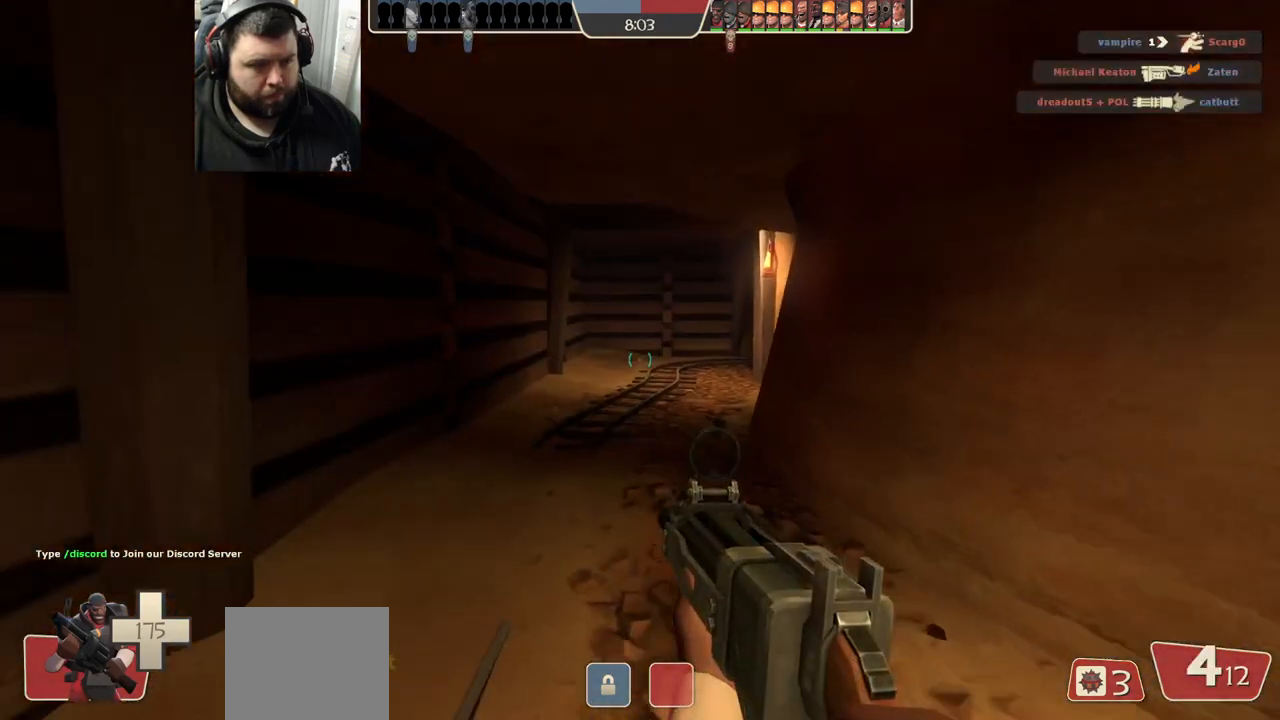
{"dt_ms": 500, "buttons": ["R2"], "left_stick": "down", "right_stick": "center", "events": [[100, "R2", "down"]]}
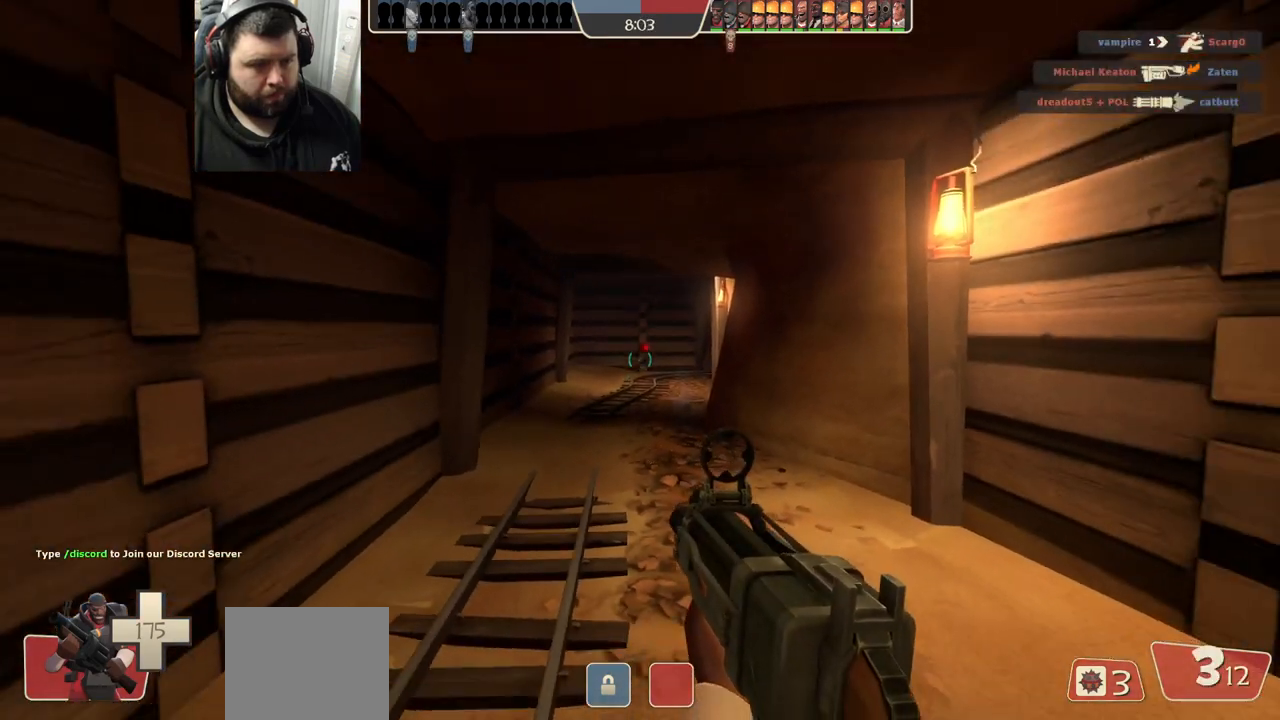
{"dt_ms": 500, "buttons": [], "left_stick": "down-right", "right_stick": "center", "events": [[183, "left_stick", "down-right"], [317, "R1", "down"], [383, "R1", "up"], [400, "R2", "up"]]}
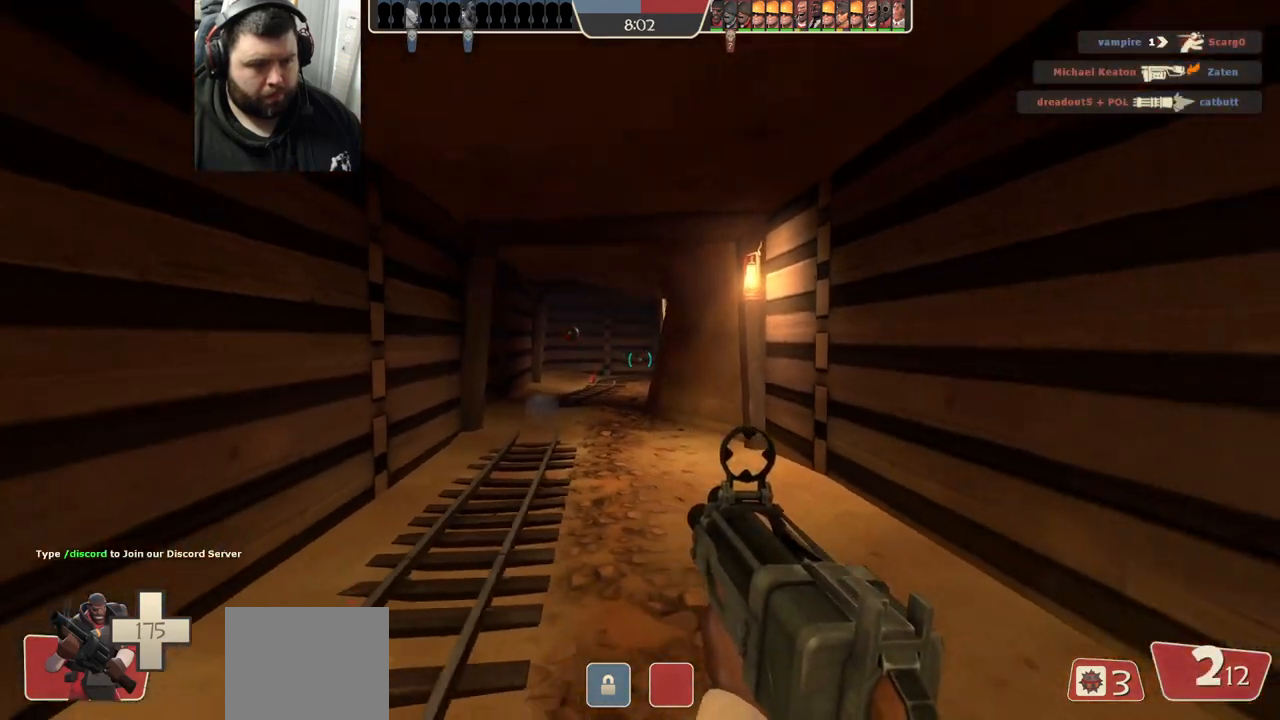
{"dt_ms": 500, "buttons": [], "left_stick": "up-right", "right_stick": "center", "events": [[33, "right_stick", "right"], [283, "right_stick", "center"], [367, "left_stick", "up-right"], [400, "SQUARE", "down"], [467, "SQUARE", "up"]]}
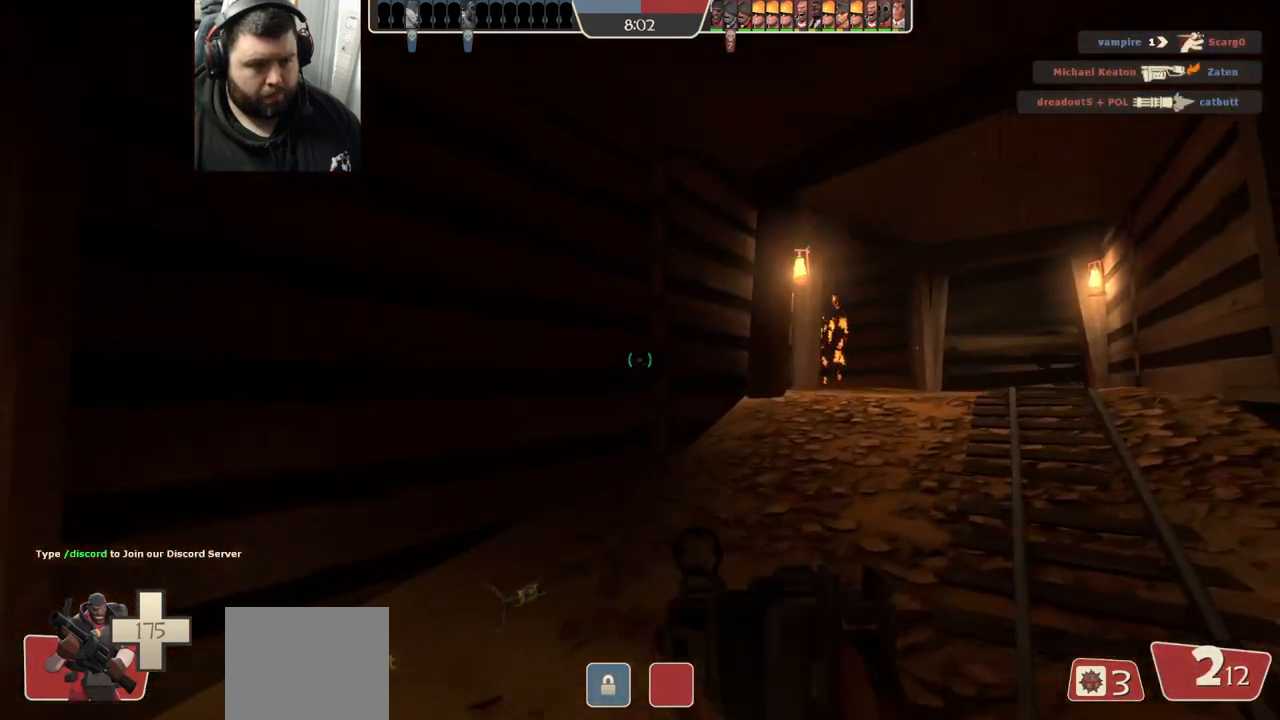
{"dt_ms": 500, "buttons": [], "left_stick": "up-right", "right_stick": "center", "events": []}
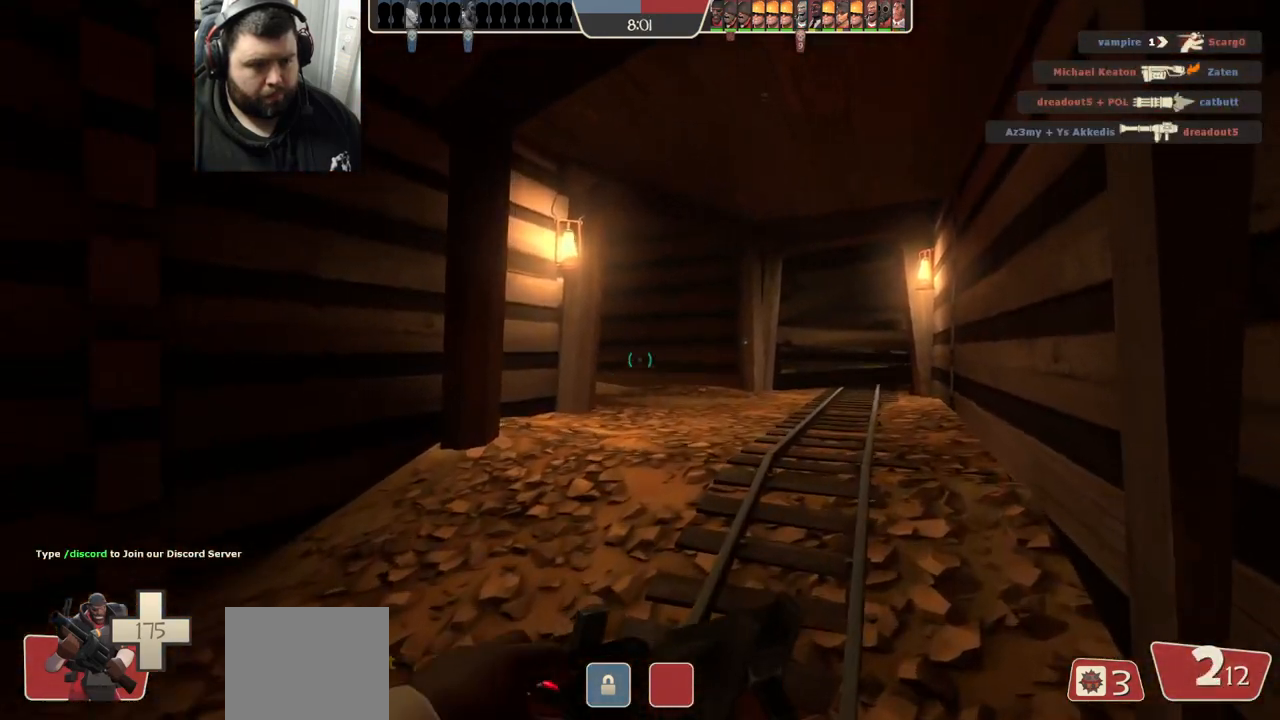
{"dt_ms": 500, "buttons": [], "left_stick": "right", "right_stick": "left", "events": [[83, "right_stick", "left"], [467, "left_stick", "right"]]}
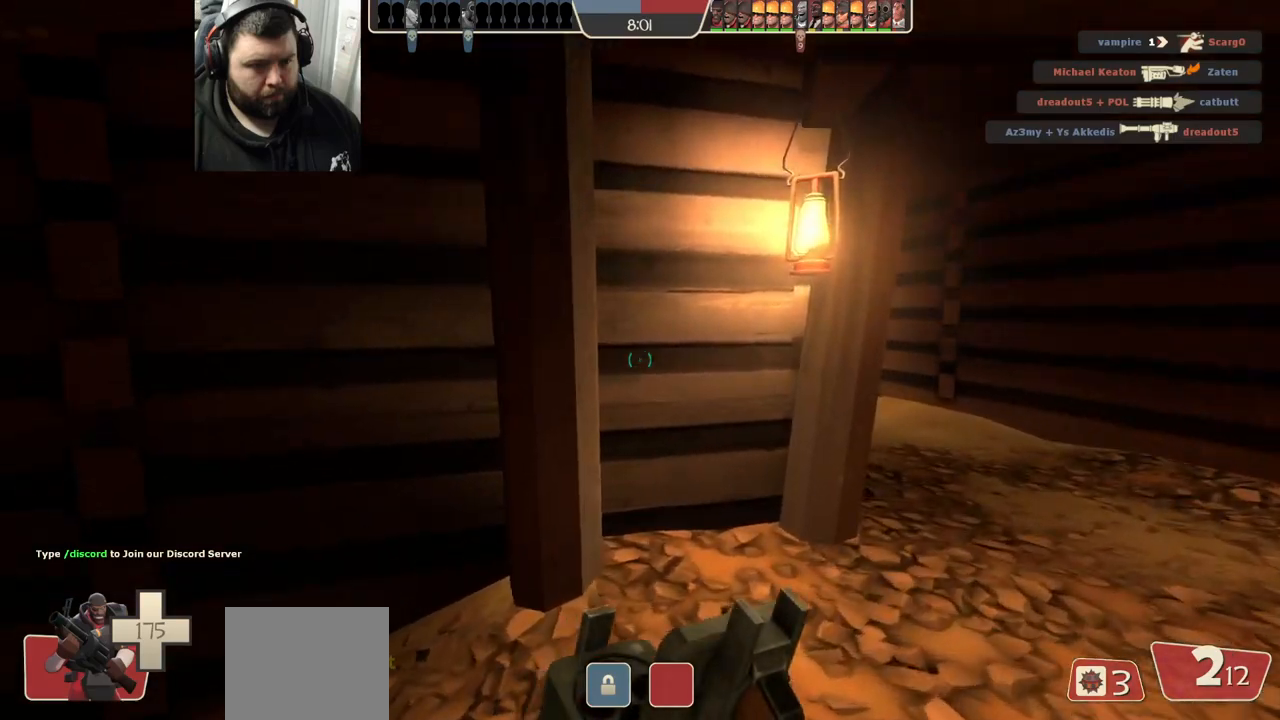
{"dt_ms": 500, "buttons": [], "left_stick": "up-right", "right_stick": "center", "events": [[33, "right_stick", "center"], [300, "left_stick", "up-right"]]}
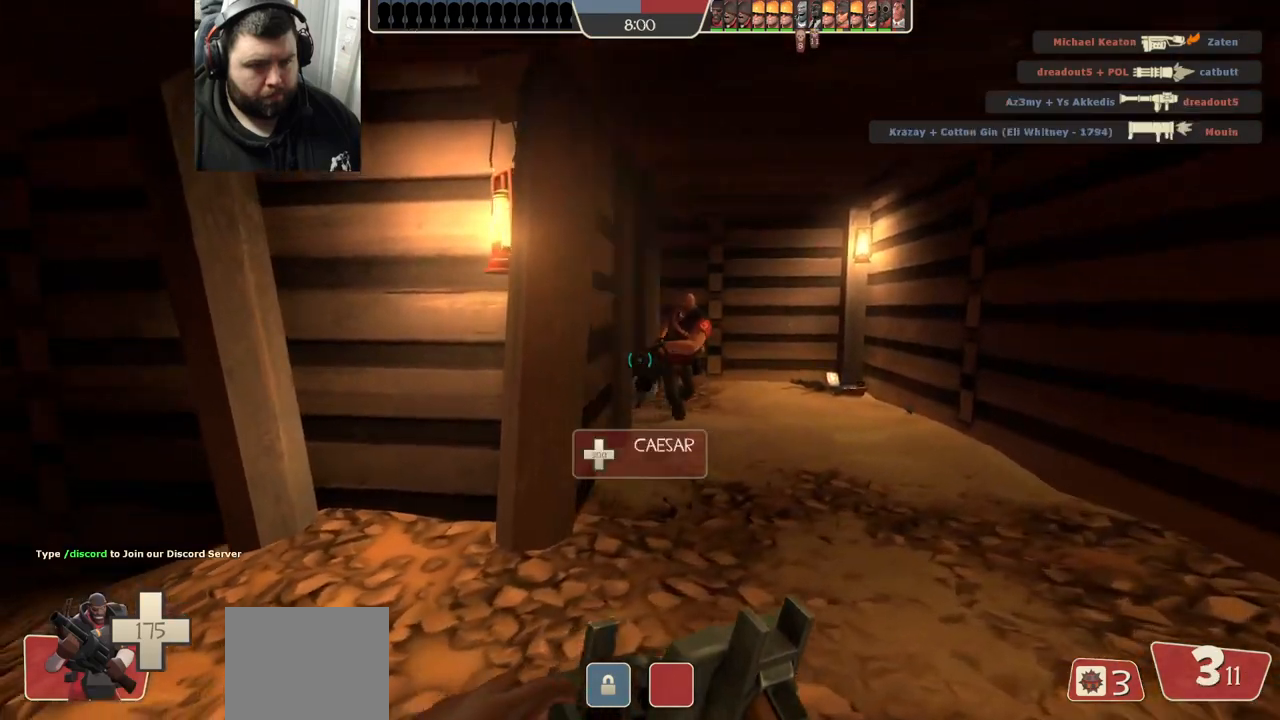
{"dt_ms": 500, "buttons": [], "left_stick": "up-right", "right_stick": "center", "events": [[67, "right_stick", "left"], [300, "right_stick", "center"]]}
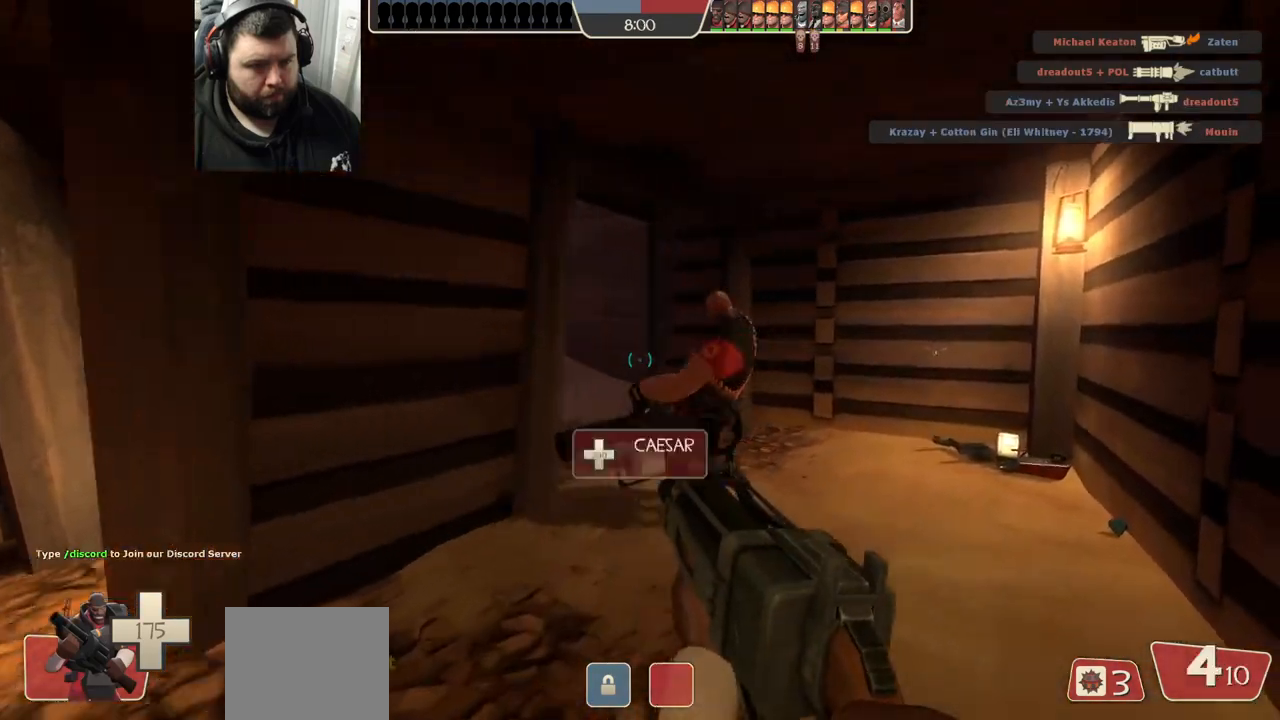
{"dt_ms": 500, "buttons": [], "left_stick": "up-right", "right_stick": "left", "events": [[133, "left_stick", "up"], [383, "right_stick", "left"], [500, "left_stick", "up-right"]]}
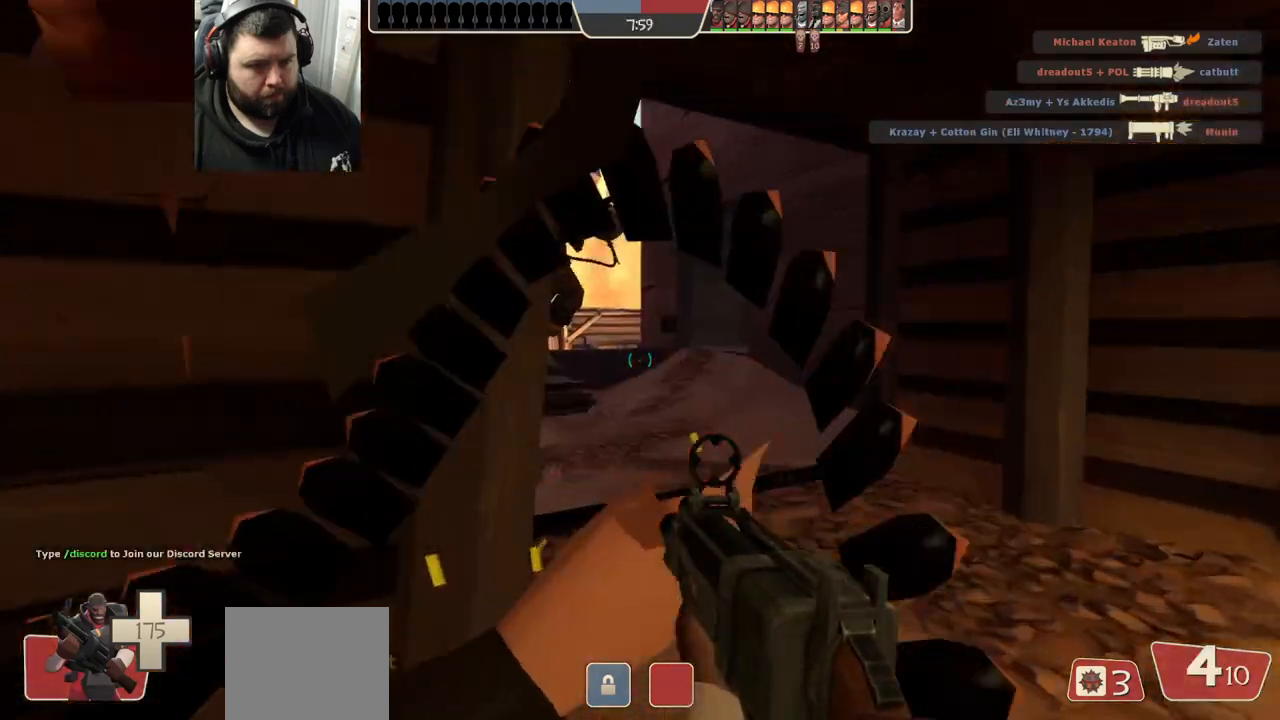
{"dt_ms": 500, "buttons": ["SQUARE"], "left_stick": "center", "right_stick": "center", "events": [[33, "right_stick", "center"], [150, "SQUARE", "down"], [217, "SQUARE", "up"], [300, "SQUARE", "down"], [317, "left_stick", "up-left"], [367, "SQUARE", "up"], [400, "left_stick", "center"], [417, "SQUARE", "down"]]}
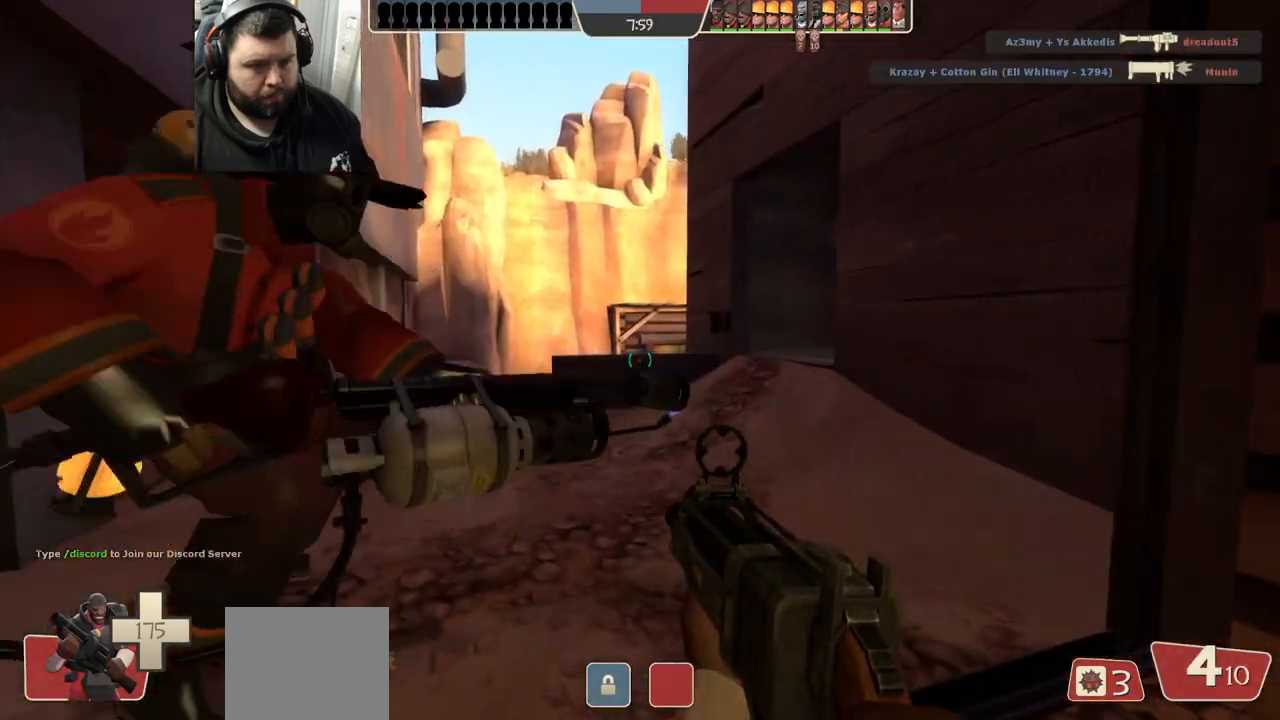
{"dt_ms": 500, "buttons": [], "left_stick": "center", "right_stick": "center", "events": [[50, "SQUARE", "up"]]}
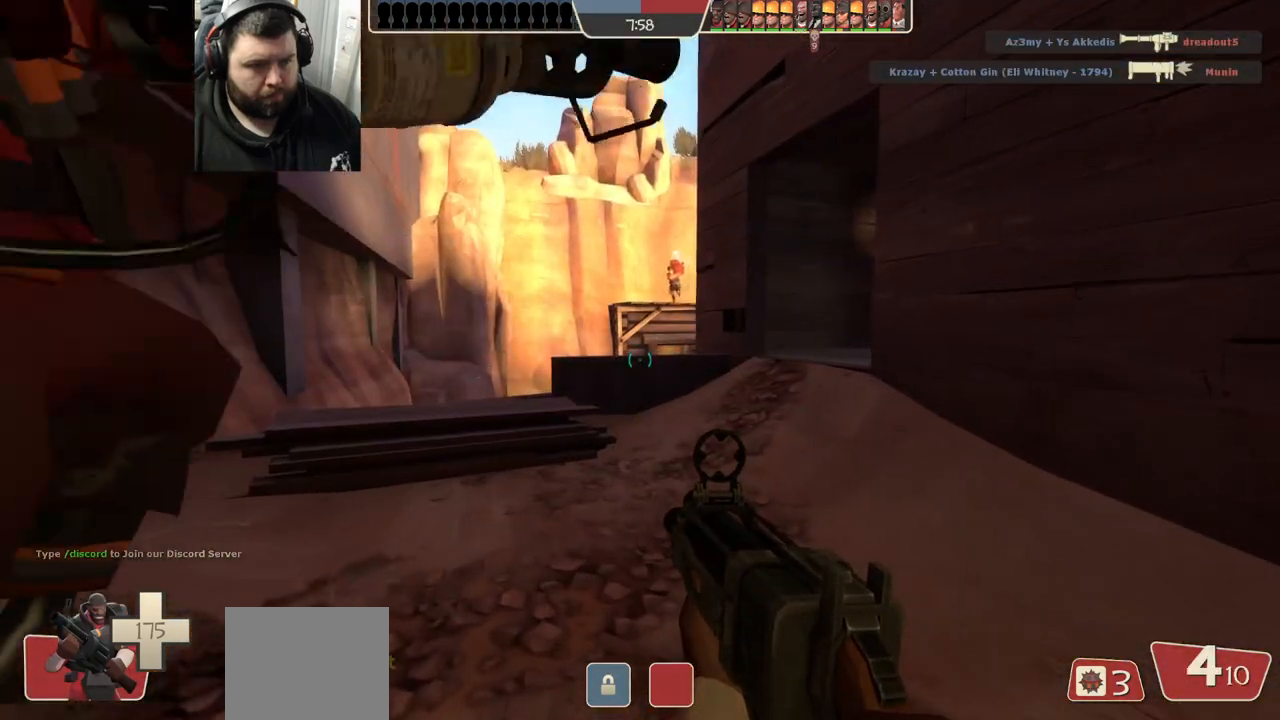
{"dt_ms": 500, "buttons": [], "left_stick": "up-left", "right_stick": "center", "events": [[50, "right_stick", "left"], [67, "left_stick", "down-left"], [267, "left_stick", "up-left"], [267, "right_stick", "center"], [383, "SQUARE", "down"], [433, "SQUARE", "up"]]}
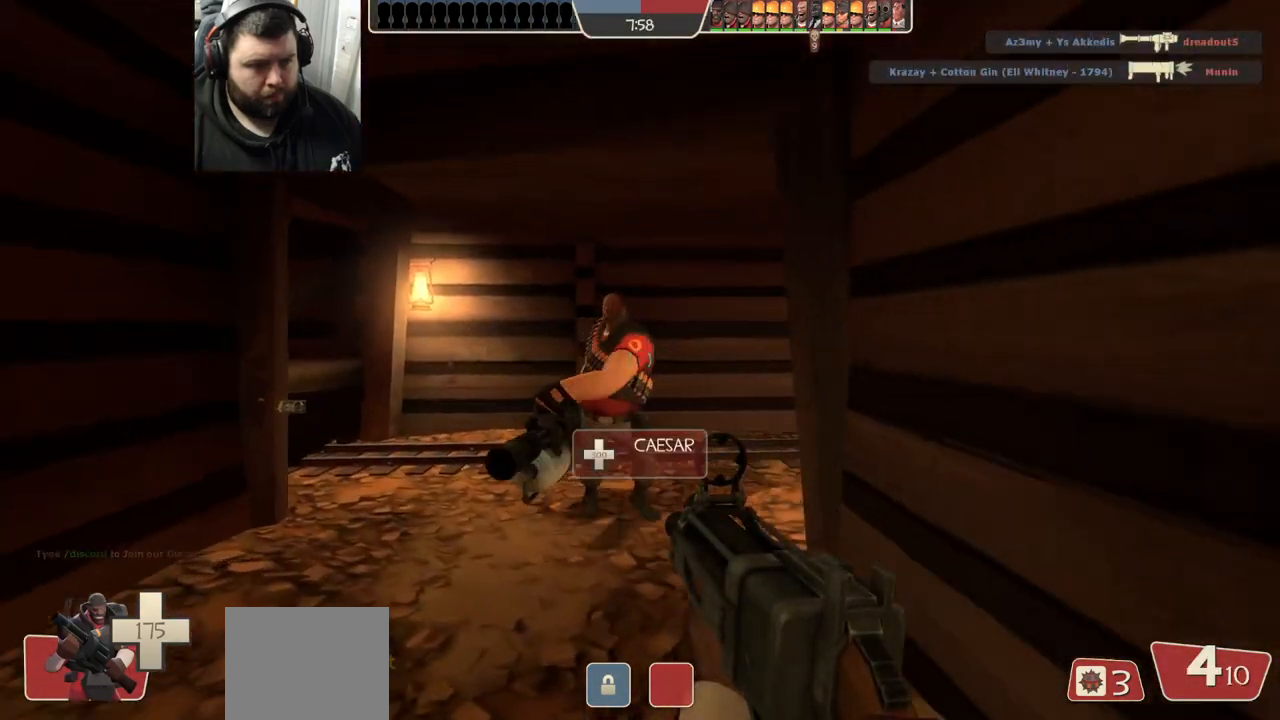
{"dt_ms": 500, "buttons": [], "left_stick": "center", "right_stick": "center", "events": [[17, "SQUARE", "down"], [50, "left_stick", "right"], [83, "SQUARE", "up"], [250, "right_stick", "right"], [433, "right_stick", "center"], [450, "left_stick", "center"]]}
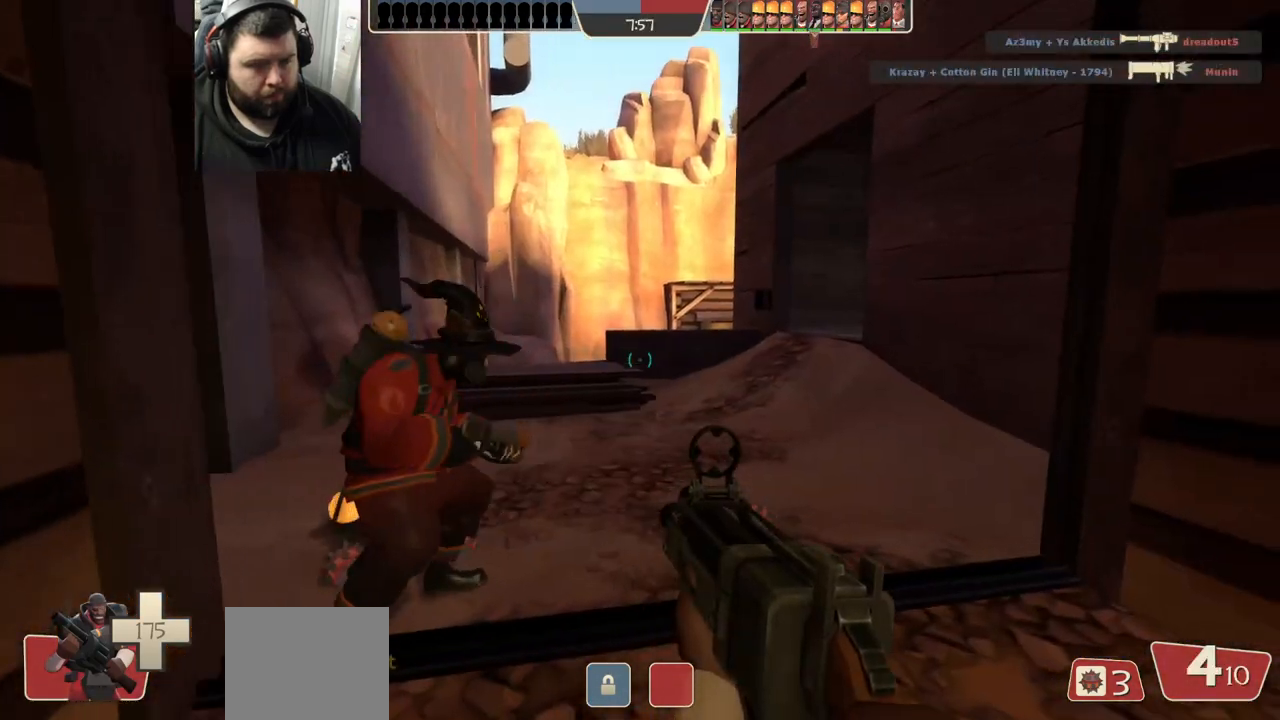
{"dt_ms": 500, "buttons": [], "left_stick": "left", "right_stick": "left", "events": [[200, "left_stick", "up"], [300, "left_stick", "center"], [467, "right_stick", "left"], [483, "left_stick", "left"]]}
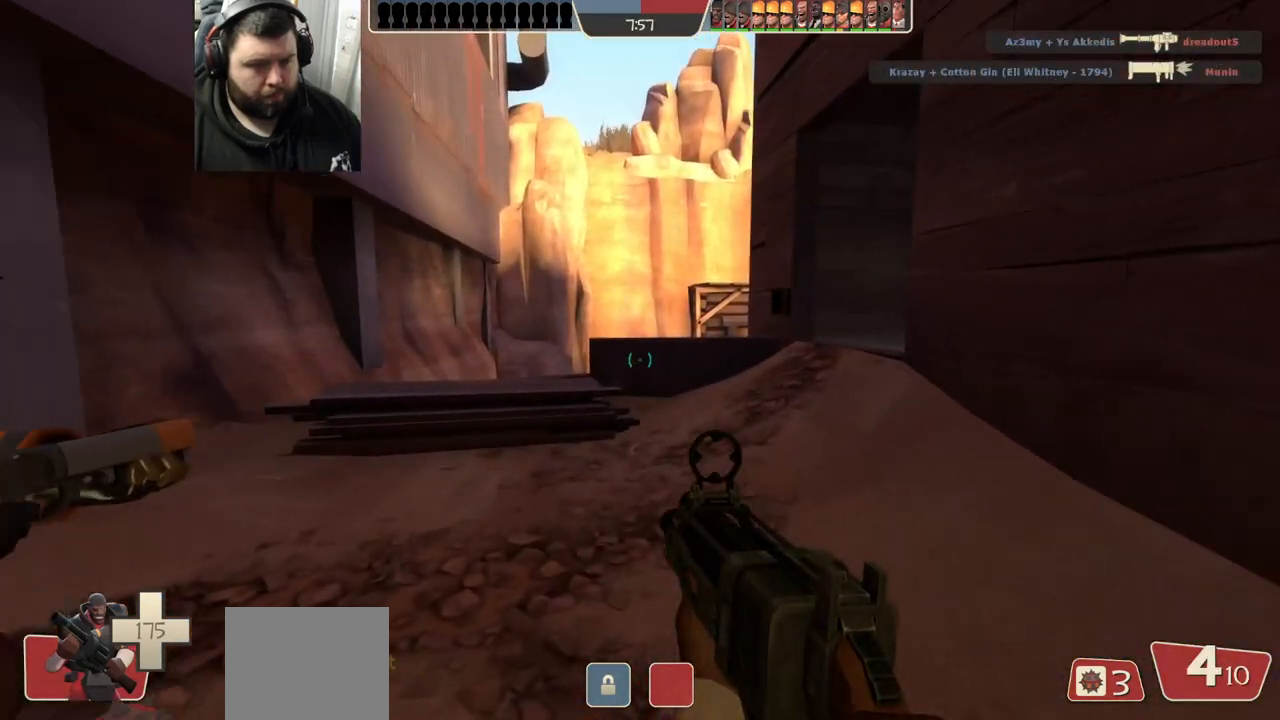
{"dt_ms": 500, "buttons": ["SQUARE"], "left_stick": "up-left", "right_stick": "center", "events": [[117, "left_stick", "up-left"], [183, "right_stick", "center"], [300, "SQUARE", "down"], [333, "SQUARE", "up"], [417, "SQUARE", "down"]]}
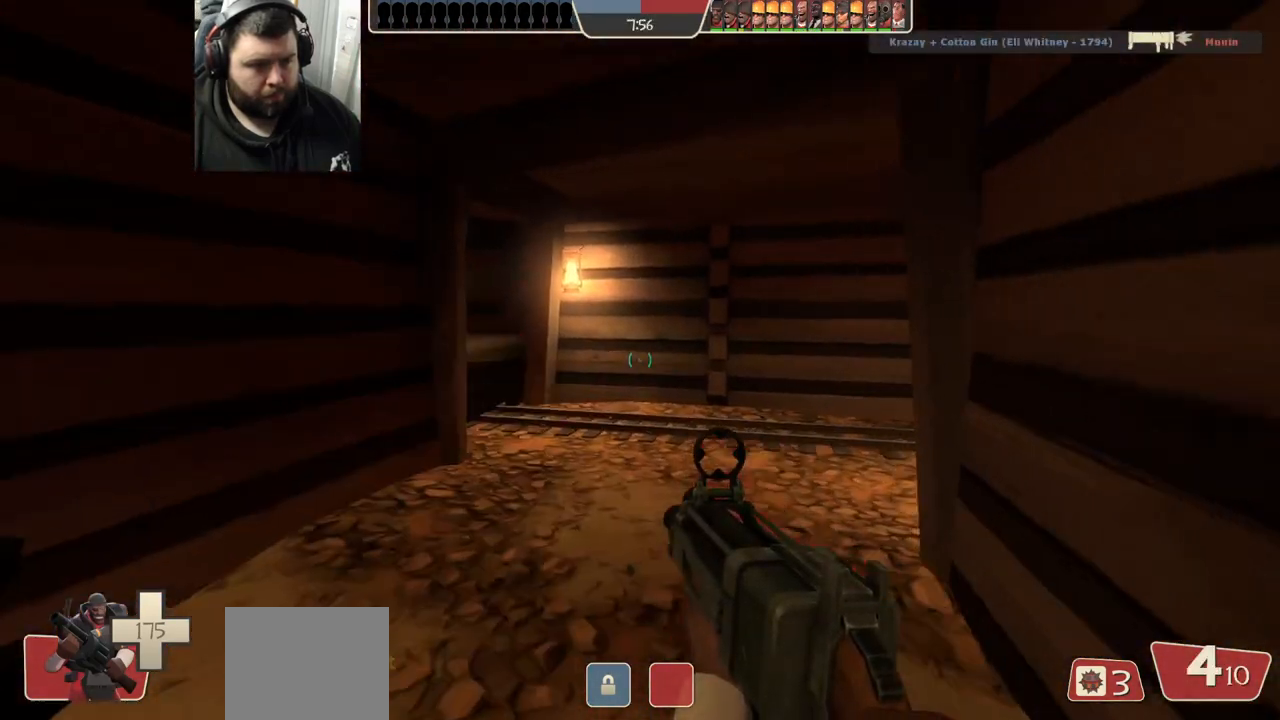
{"dt_ms": 500, "buttons": [], "left_stick": "up-left", "right_stick": "right", "events": [[17, "SQUARE", "up"], [200, "right_stick", "right"]]}
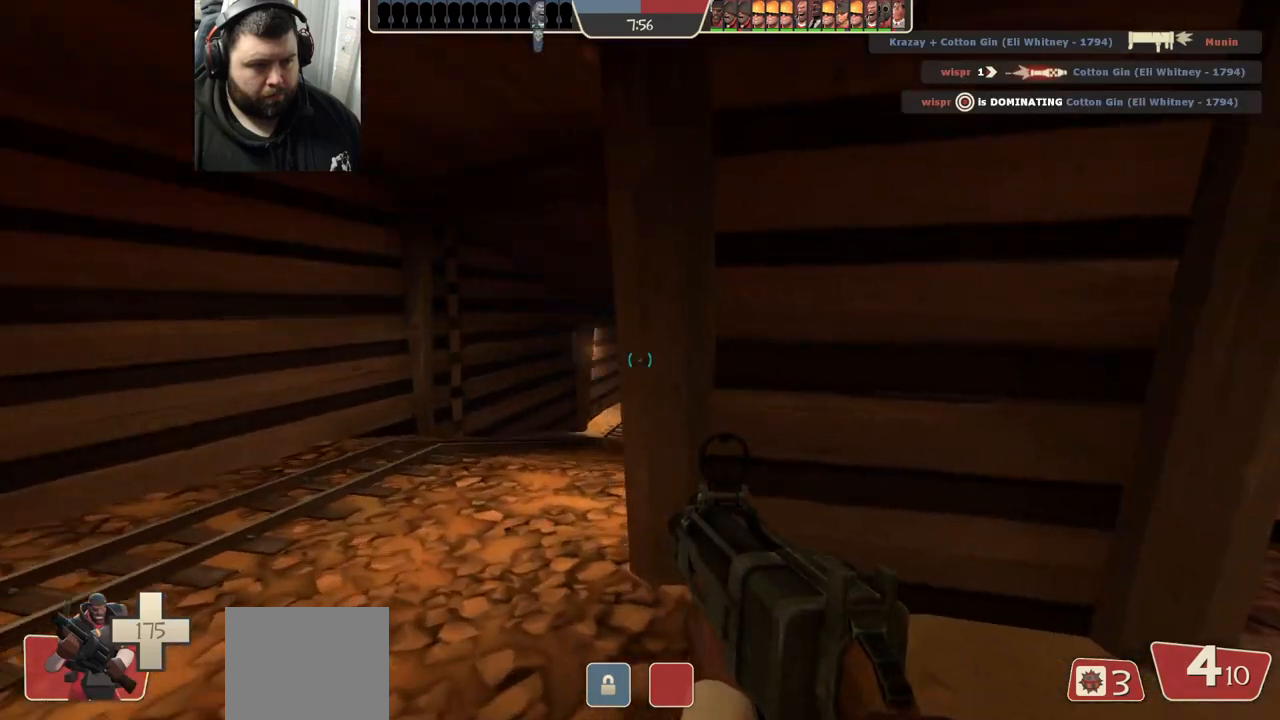
{"dt_ms": 500, "buttons": [], "left_stick": "up-left", "right_stick": "center", "events": [[17, "right_stick", "center"]]}
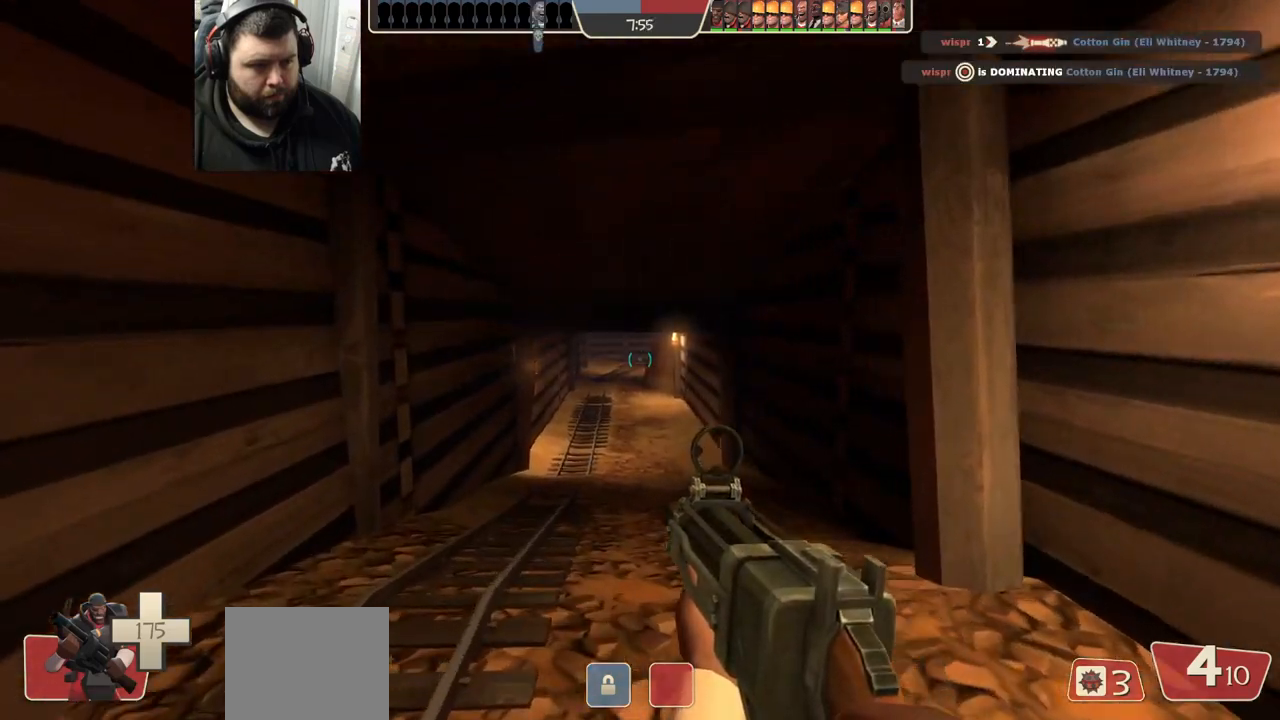
{"dt_ms": 500, "buttons": [], "left_stick": "up", "right_stick": "center", "events": [[50, "left_stick", "up"], [350, "R1", "down"], [417, "R1", "up"]]}
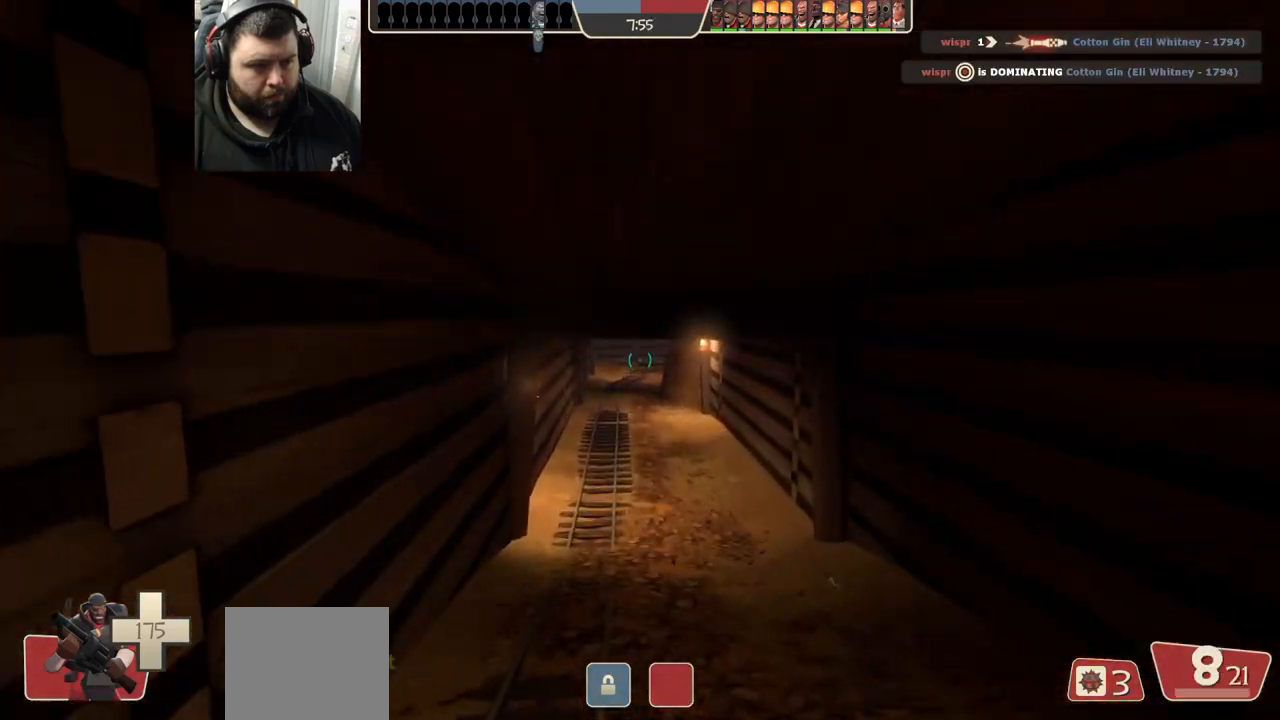
{"dt_ms": 500, "buttons": ["R2"], "left_stick": "up", "right_stick": "center", "events": [[217, "R2", "down"]]}
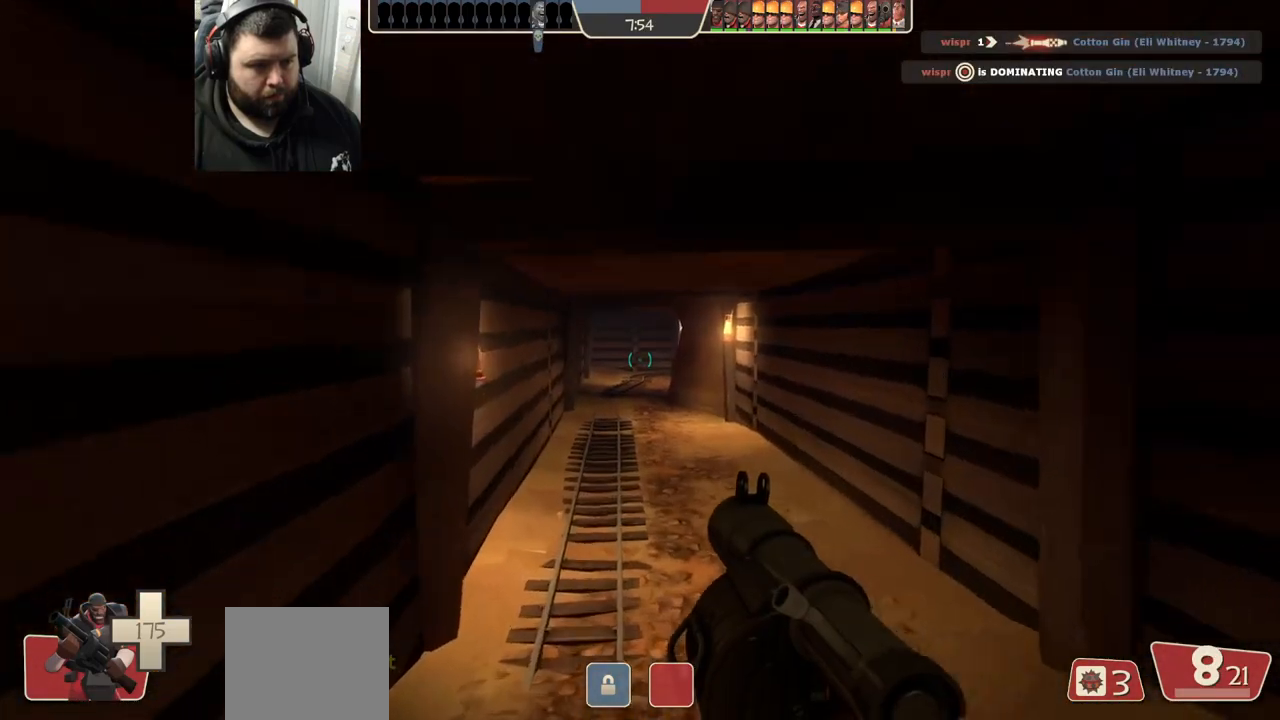
{"dt_ms": 500, "buttons": ["R2"], "left_stick": "up", "right_stick": "center", "events": []}
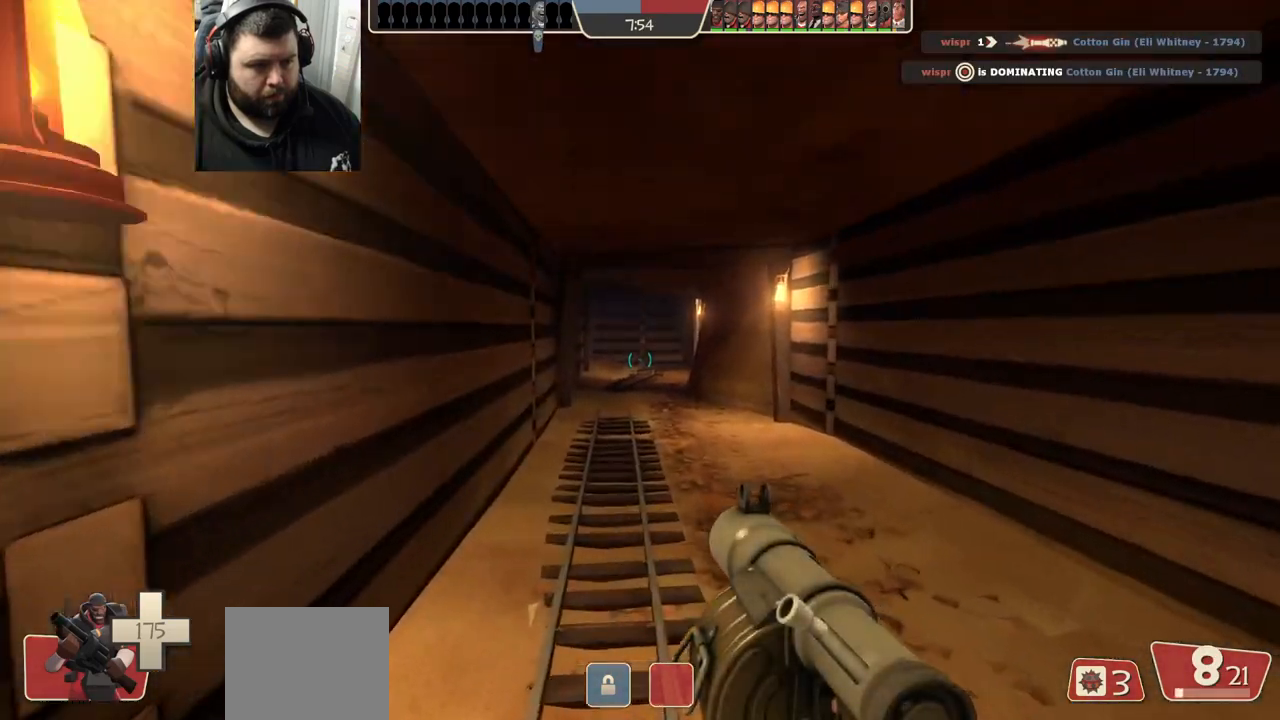
{"dt_ms": 500, "buttons": [], "left_stick": "up", "right_stick": "center", "events": [[467, "R2", "up"]]}
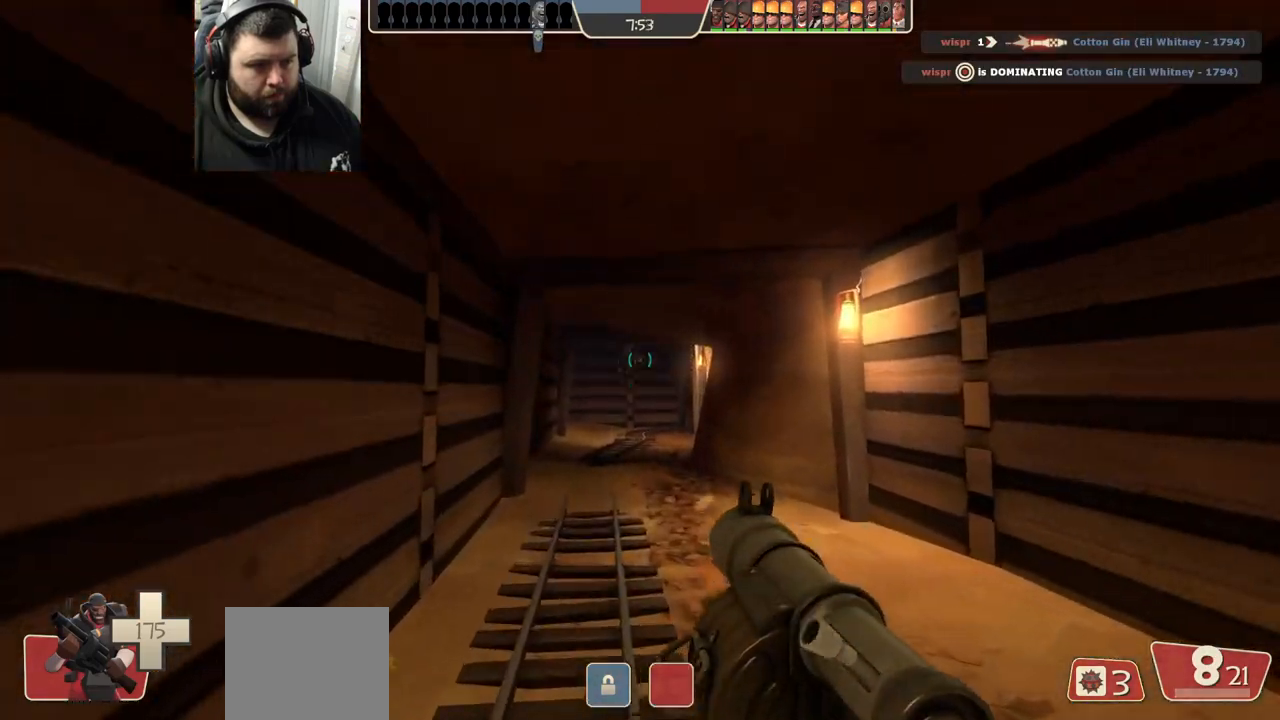
{"dt_ms": 500, "buttons": ["R2"], "left_stick": "up", "right_stick": "center", "events": [[433, "R2", "down"]]}
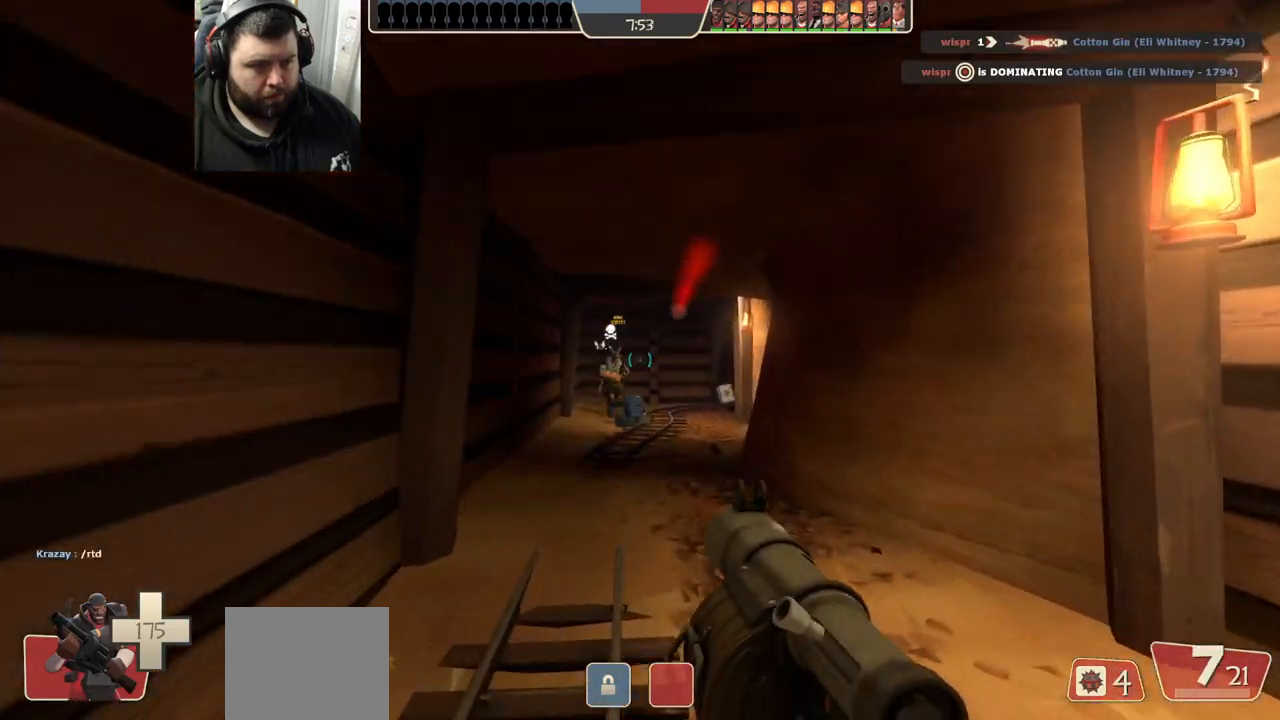
{"dt_ms": 1000, "buttons": ["L2"], "left_stick": "down", "right_stick": "center"}